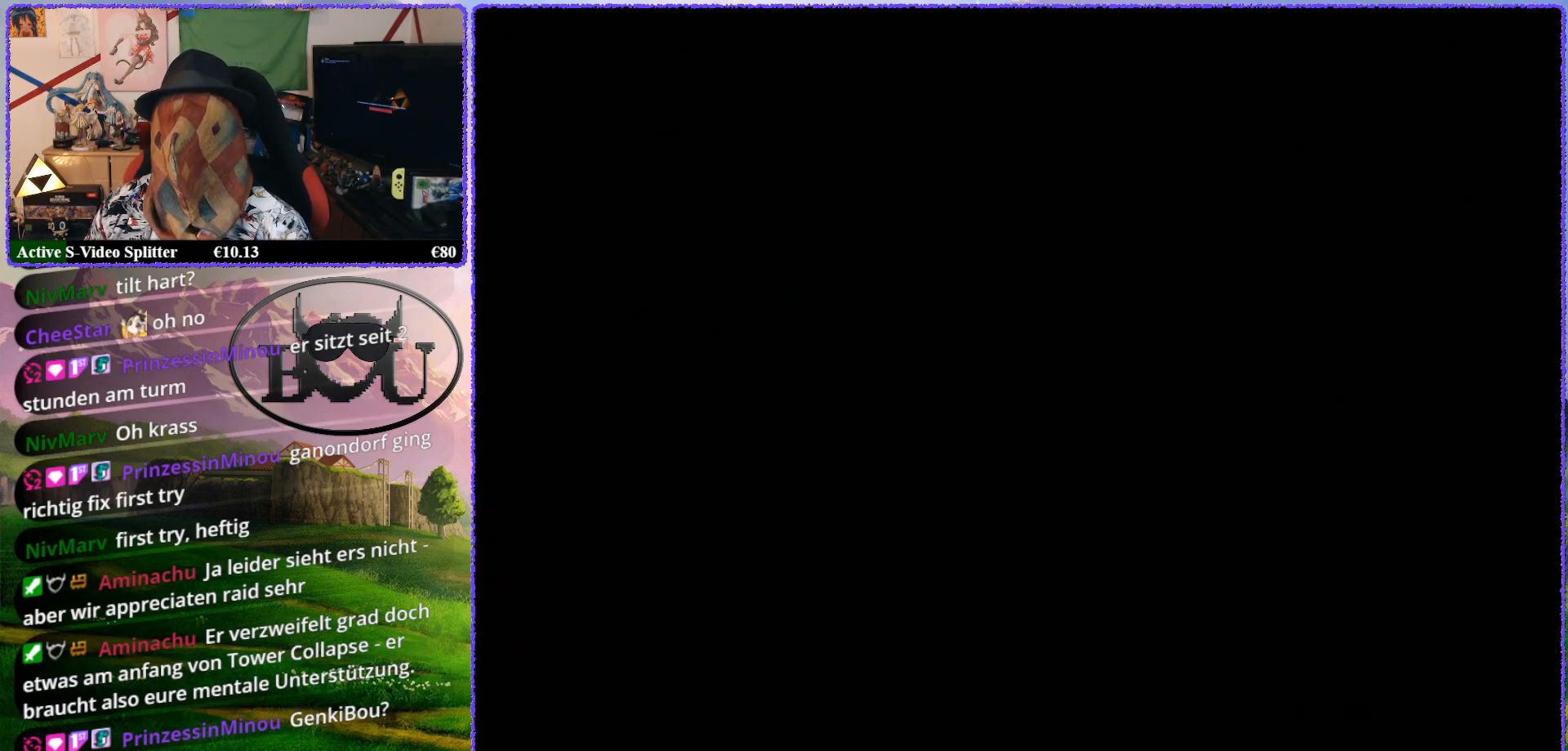
Gameplay with a controller (Nintendo layout); each line is a JSON object with the inputs held at the frame after it. "events" lists button and stick changes between this image and that frame as [ms after this image, input, new state], when the widget could be followed in between. Not read: L1 L3 R3.
{"buttons": ["R1"], "left_stick": "center", "events": [[367, "R1", "down"]]}
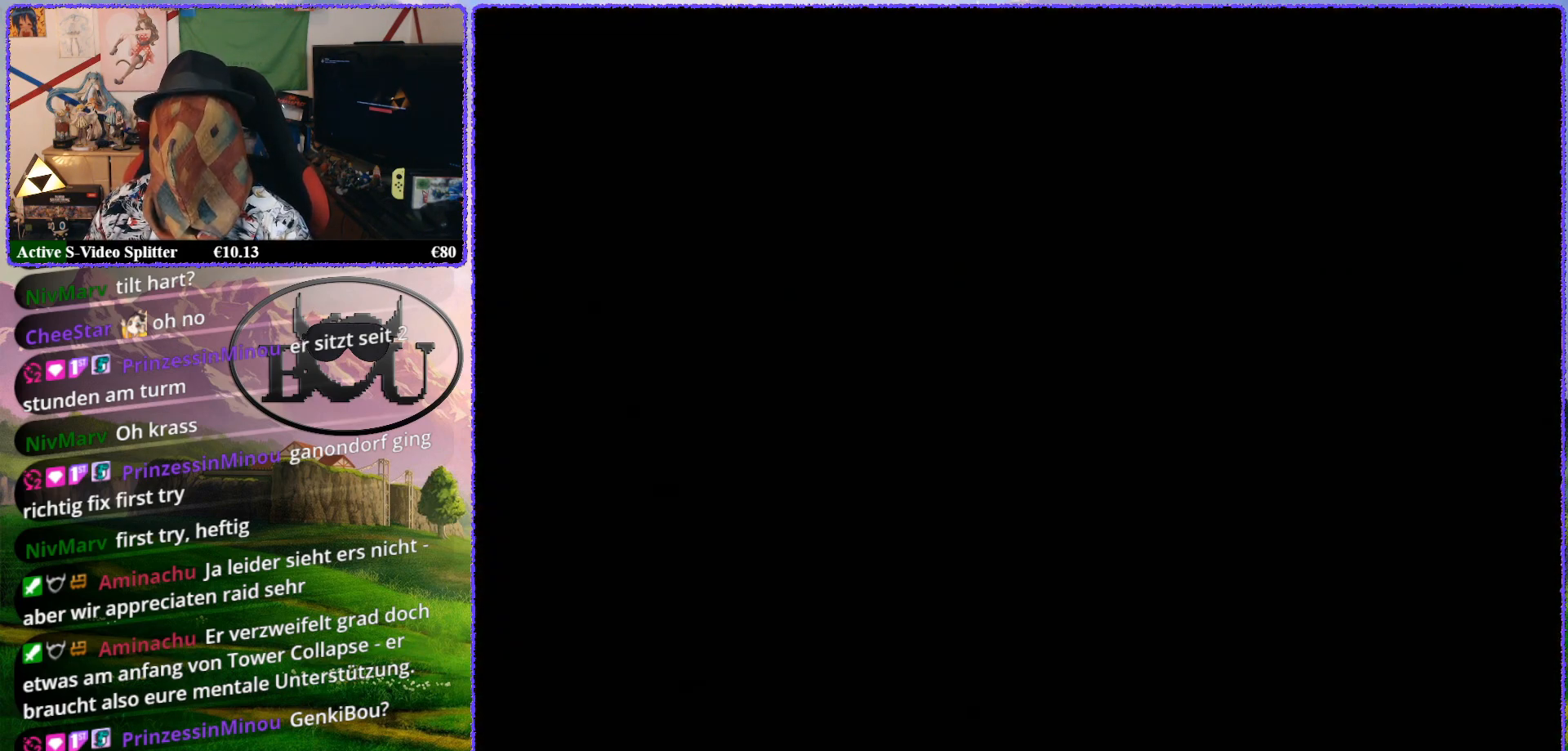
{"buttons": [], "left_stick": "center", "events": [[17, "R1", "up"], [83, "R1", "down"], [217, "R1", "up"], [317, "R1", "down"], [400, "R1", "up"]]}
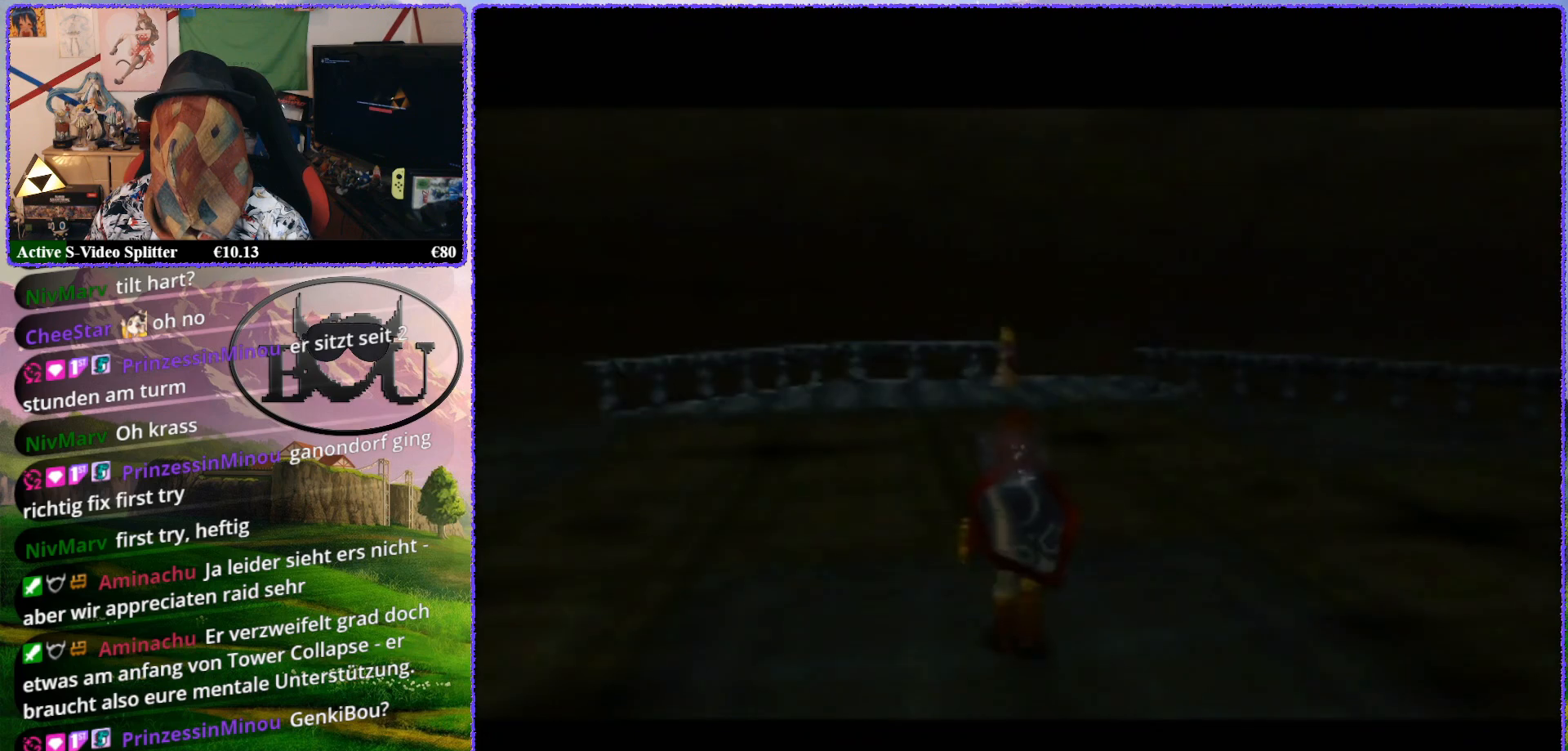
{"buttons": ["A"], "left_stick": "up", "events": [[33, "R1", "down"], [117, "R1", "up"], [250, "left_stick", "up"], [433, "A", "down"]]}
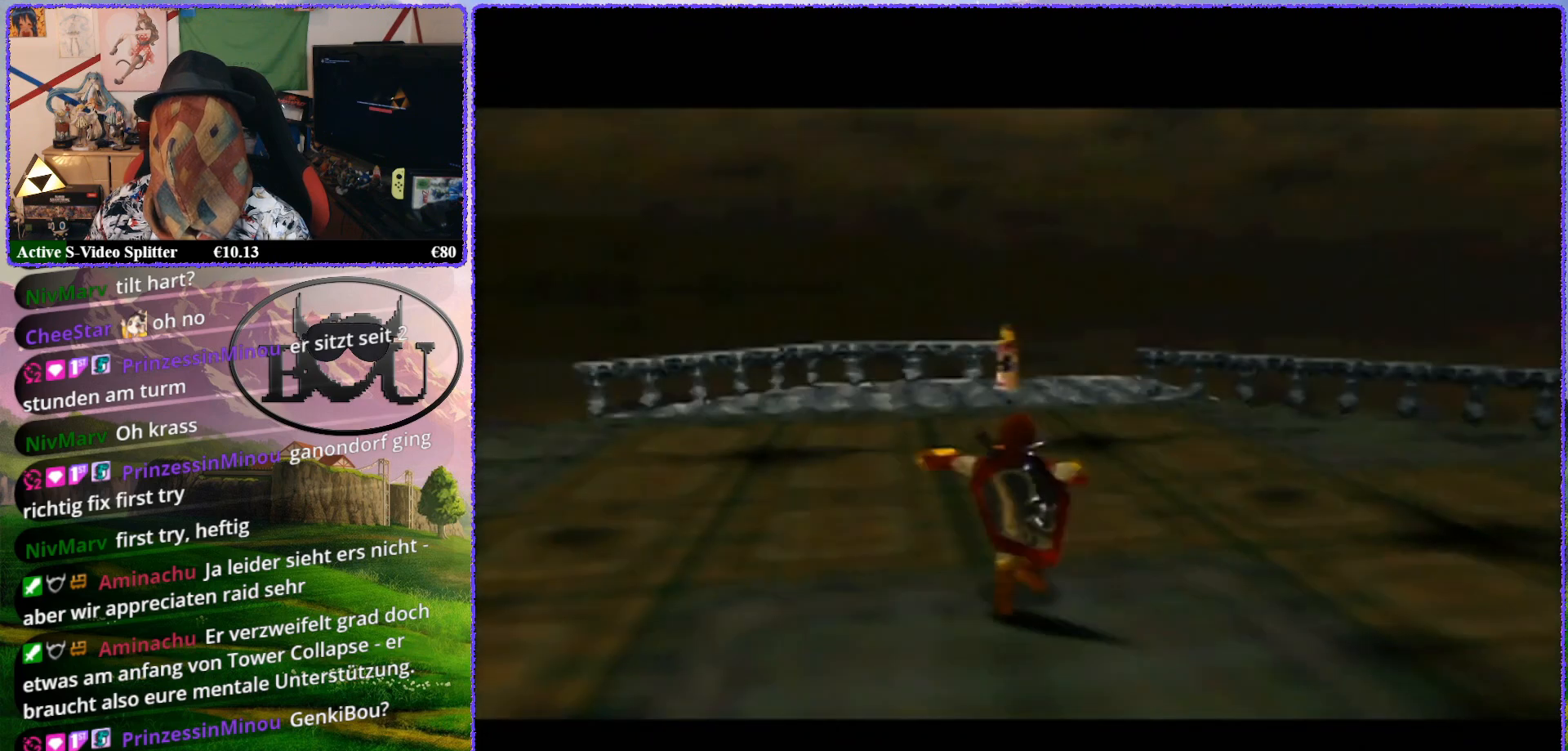
{"buttons": [], "left_stick": "up", "events": [[17, "A", "up"], [83, "A", "down"], [183, "A", "up"], [250, "A", "down"], [350, "A", "up"]]}
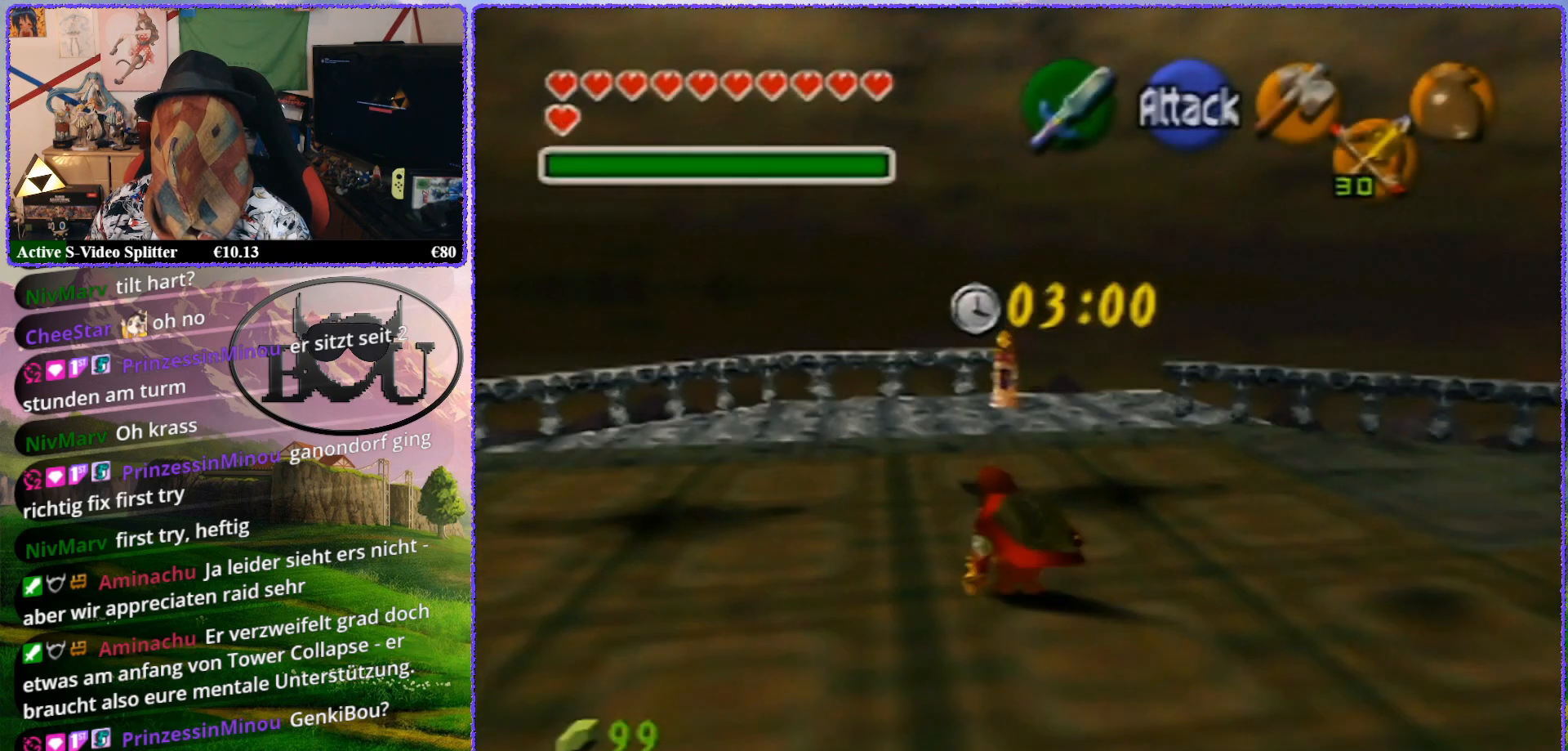
{"buttons": [], "left_stick": "up", "events": [[150, "A", "down"], [233, "A", "up"], [267, "A", "down"], [400, "A", "up"]]}
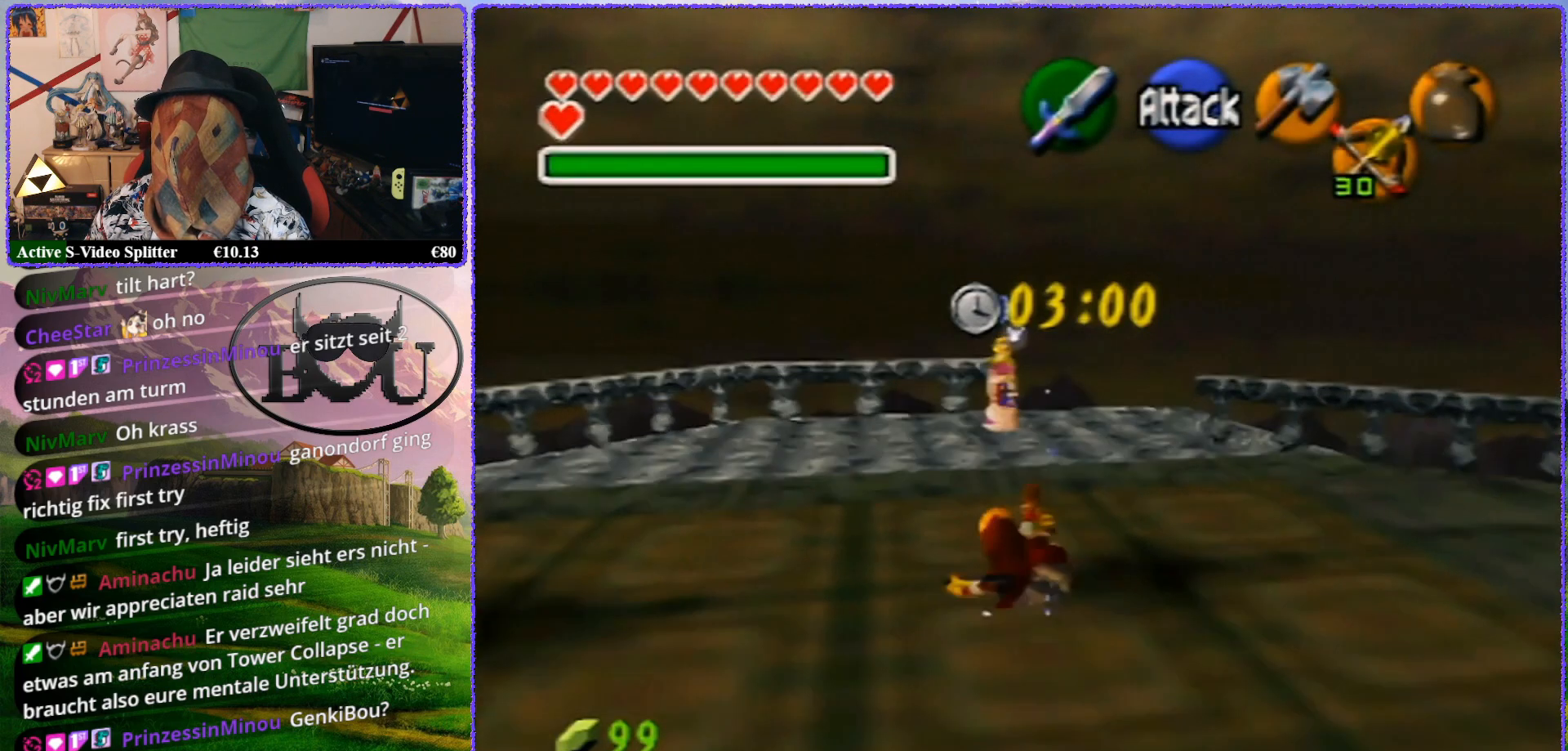
{"buttons": [], "left_stick": "center", "events": [[450, "left_stick", "center"]]}
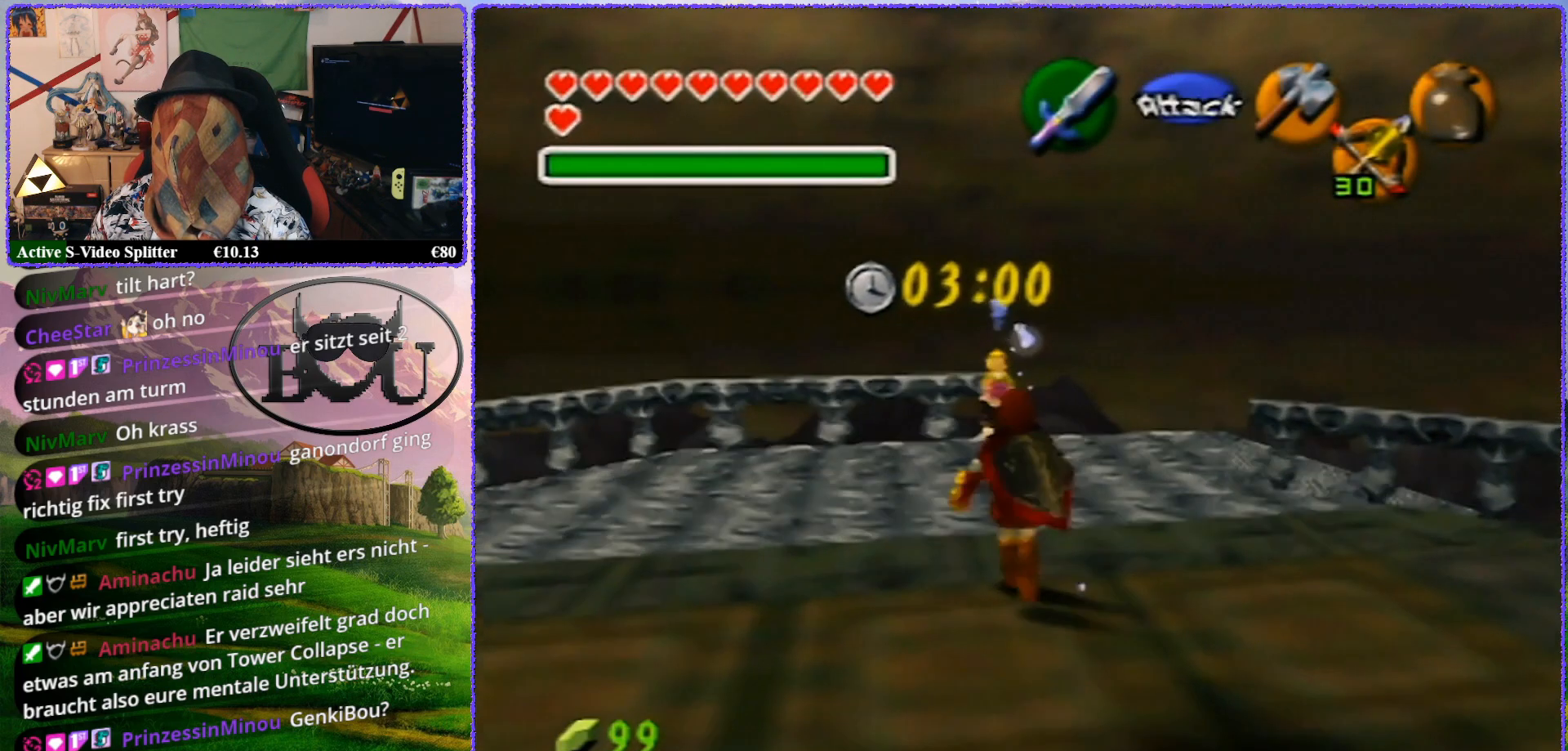
{"buttons": ["Z"], "left_stick": "up", "events": [[17, "Z", "down"], [500, "left_stick", "up"]]}
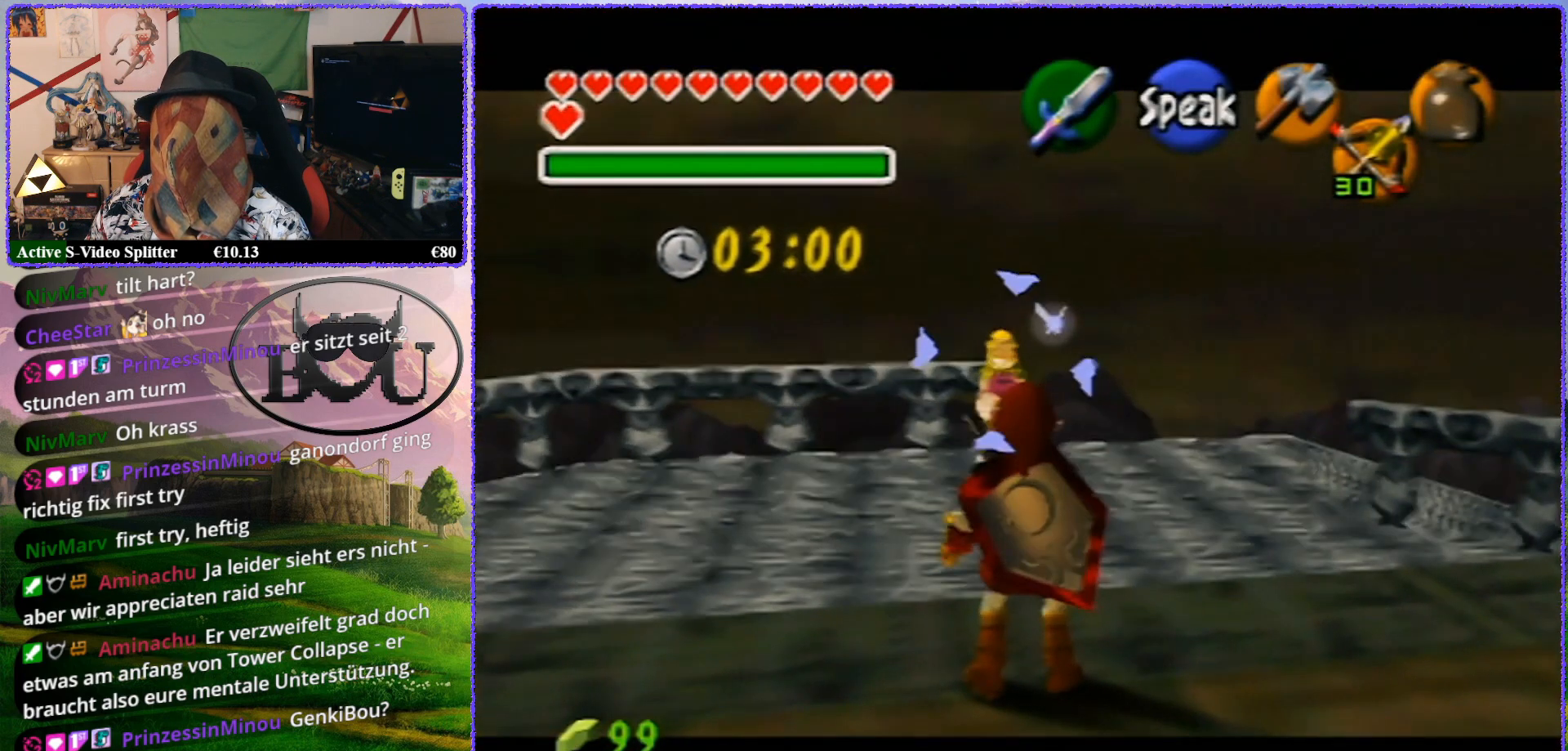
{"buttons": ["Z"], "left_stick": "up", "events": []}
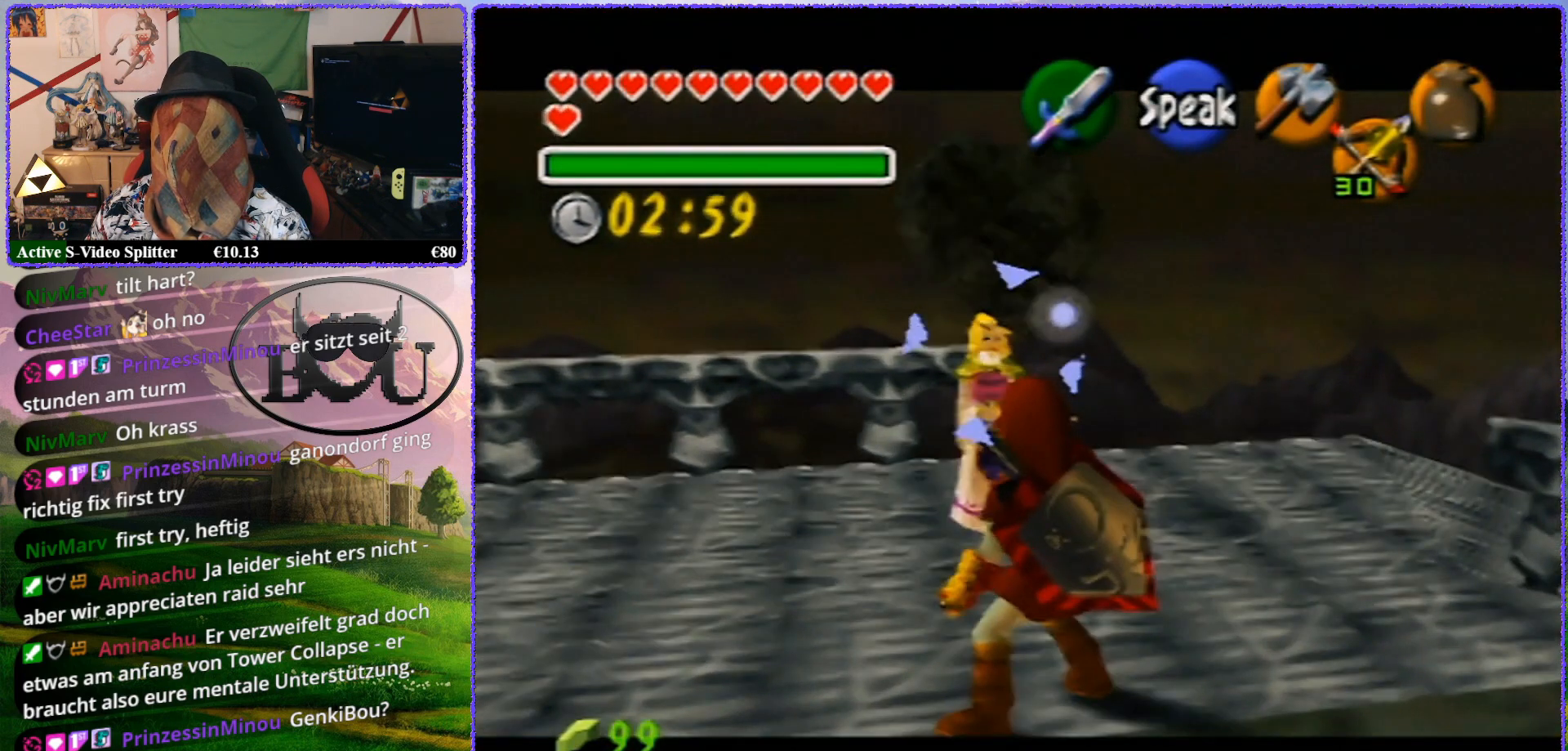
{"buttons": ["Z"], "left_stick": "center", "events": [[200, "left_stick", "center"]]}
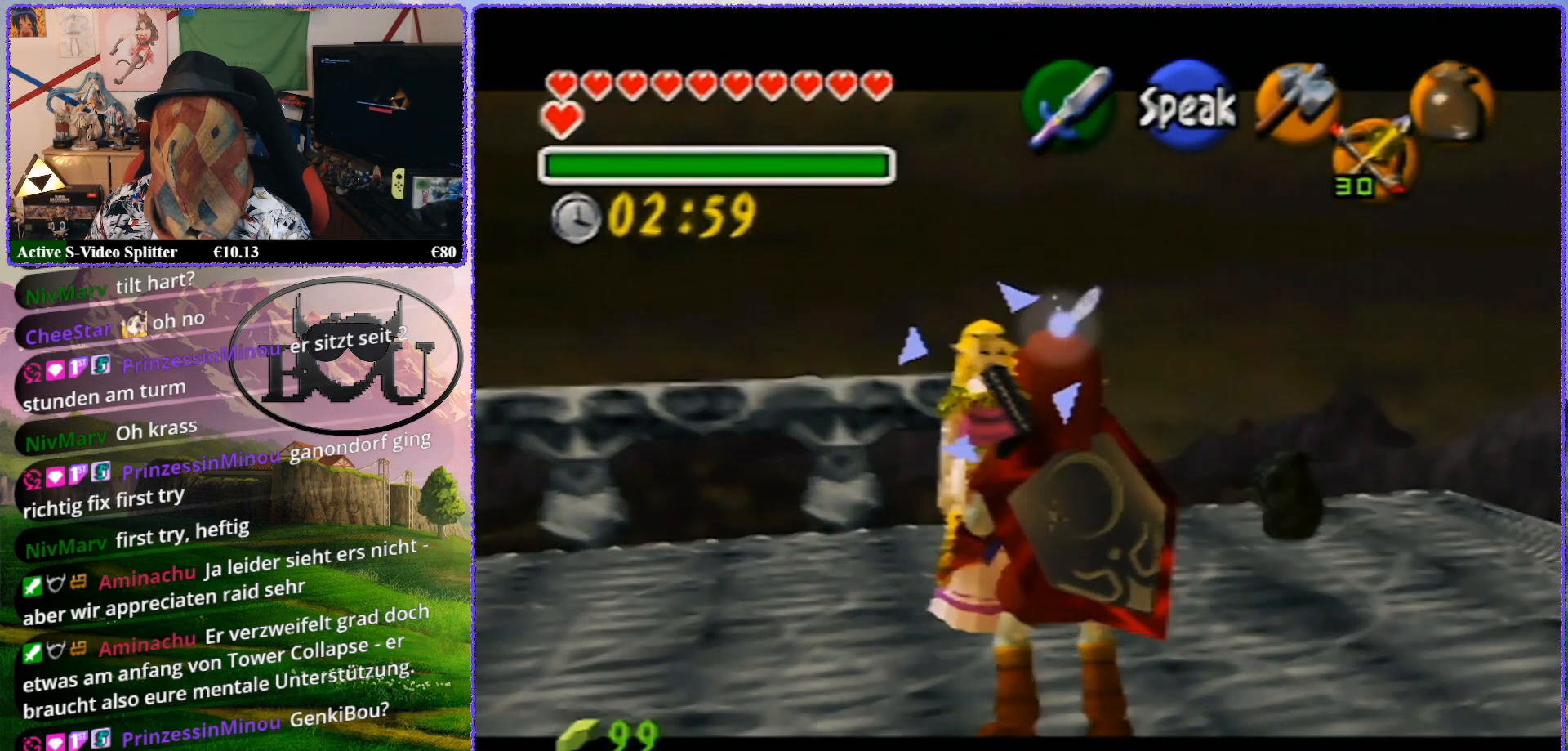
{"buttons": ["Z"], "left_stick": "up", "events": [[83, "left_stick", "up"]]}
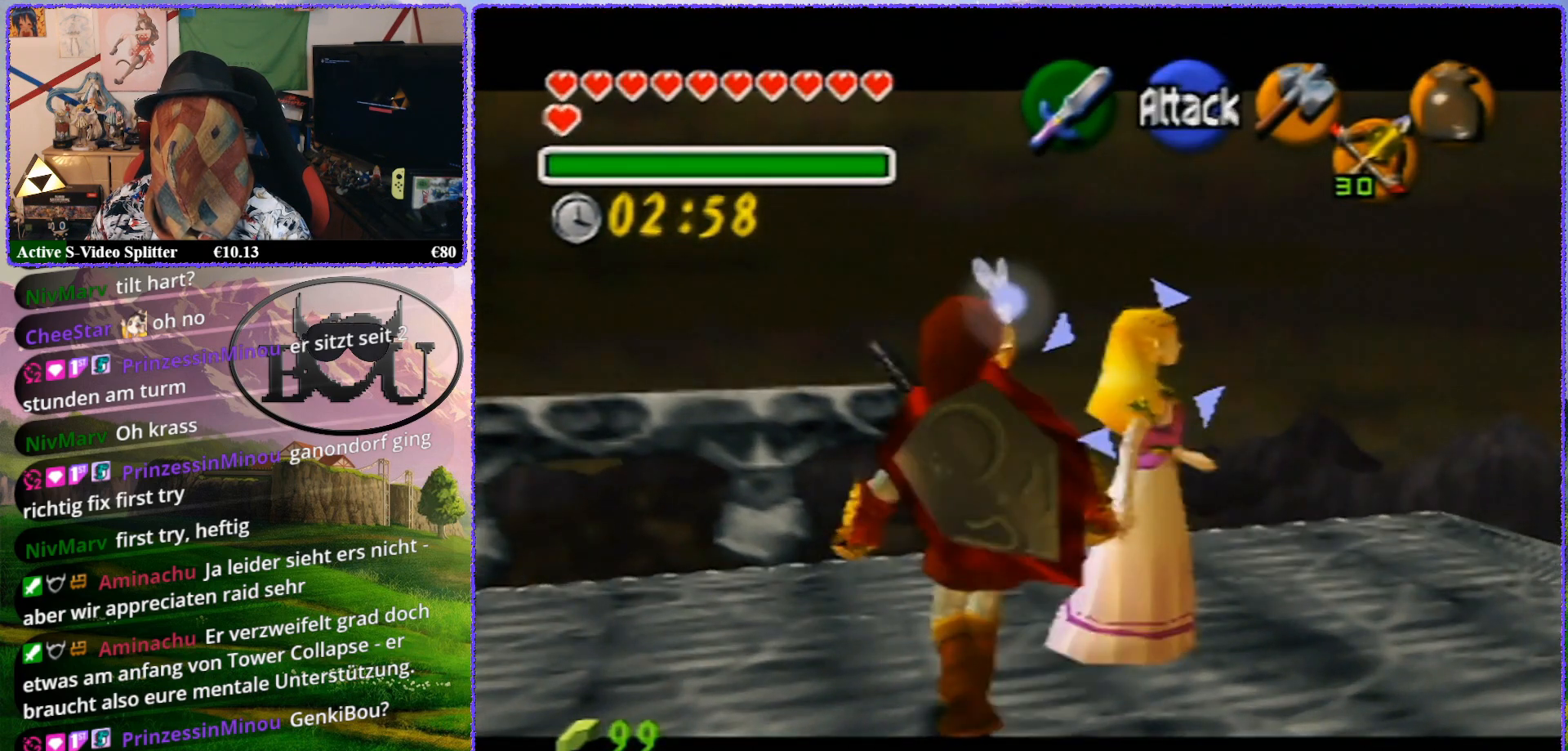
{"buttons": ["Z"], "left_stick": "center", "events": [[283, "left_stick", "center"]]}
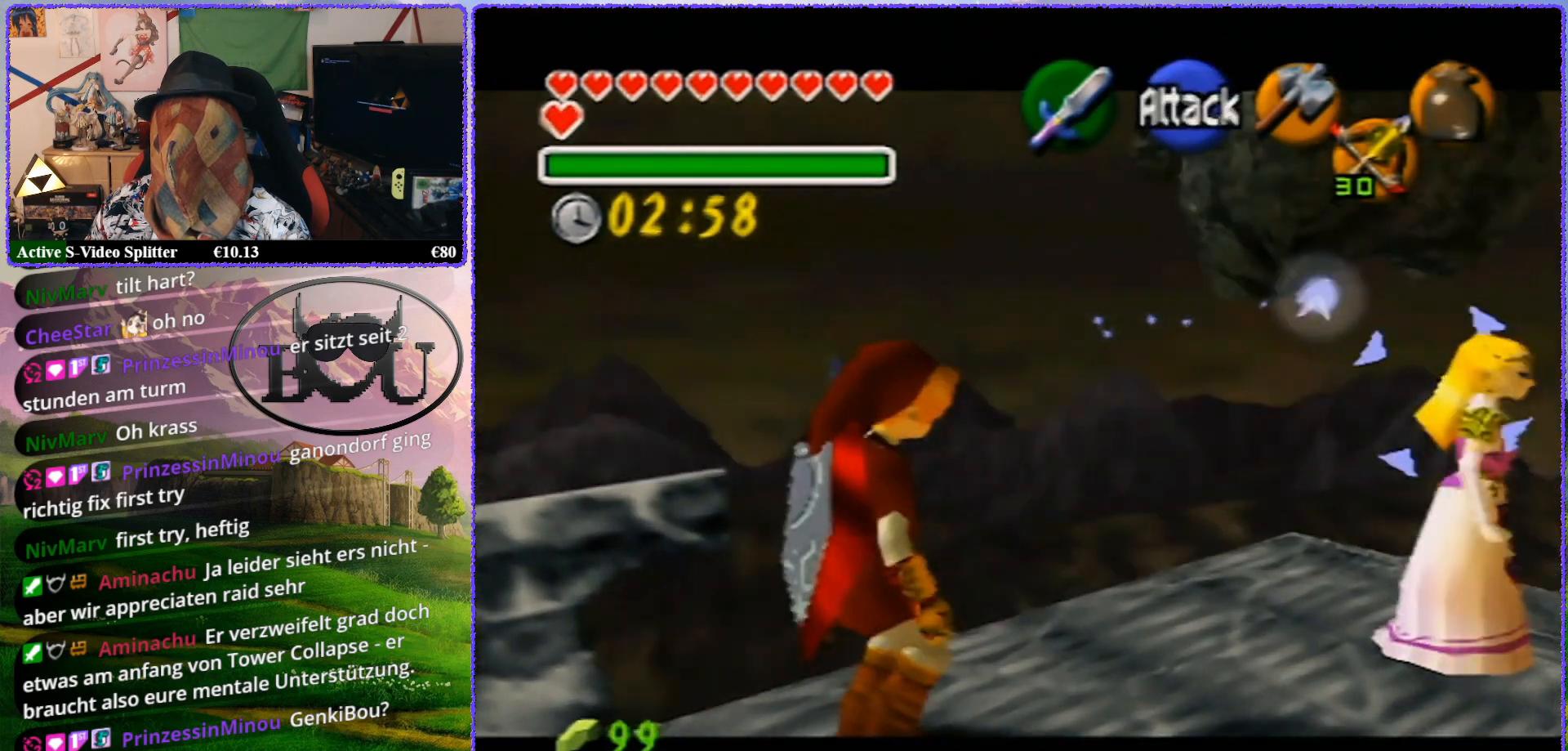
{"buttons": ["Z"], "left_stick": "up-right", "events": [[267, "left_stick", "up-right"]]}
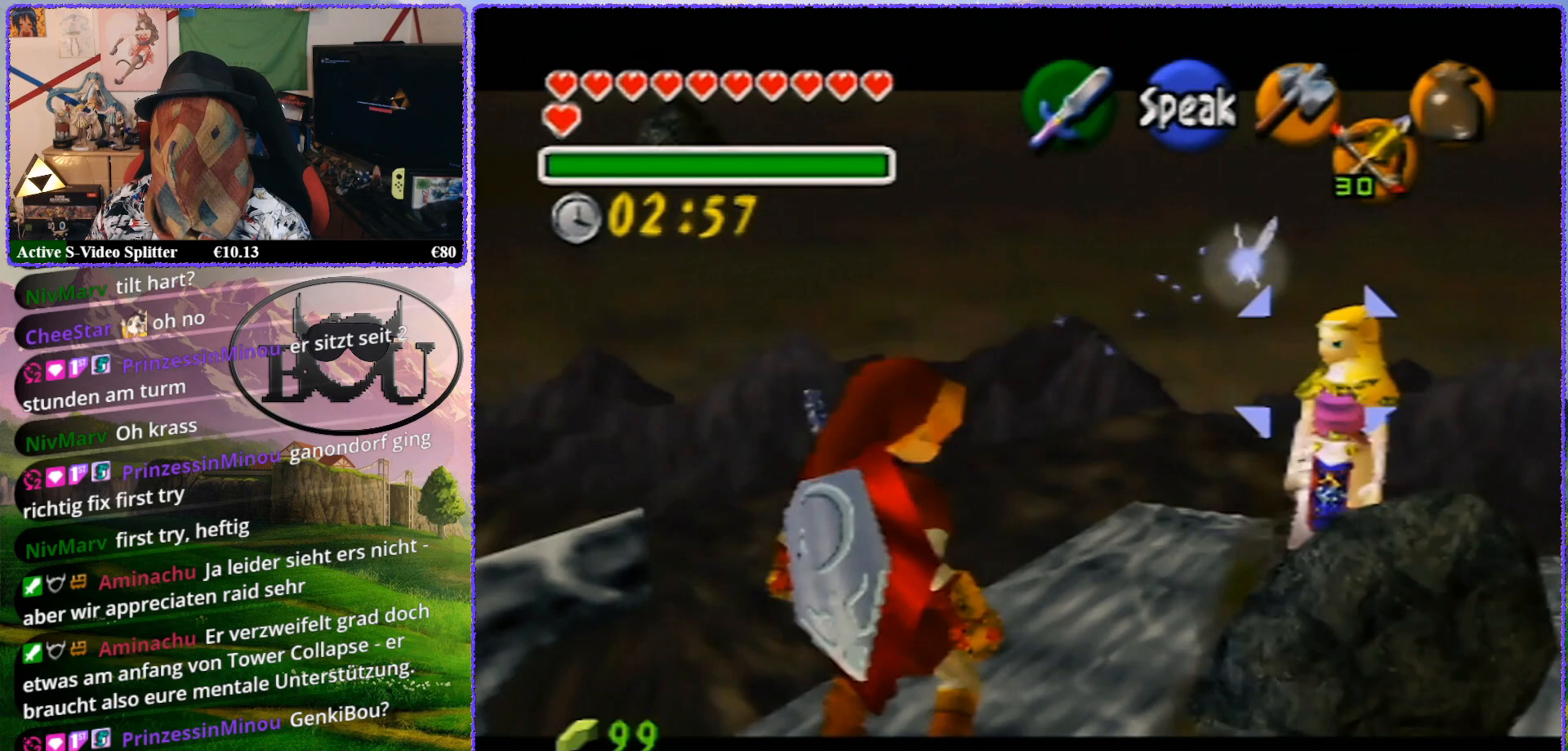
{"buttons": ["Z"], "left_stick": "center", "events": [[450, "Z", "up"], [450, "left_stick", "center"], [483, "Z", "down"]]}
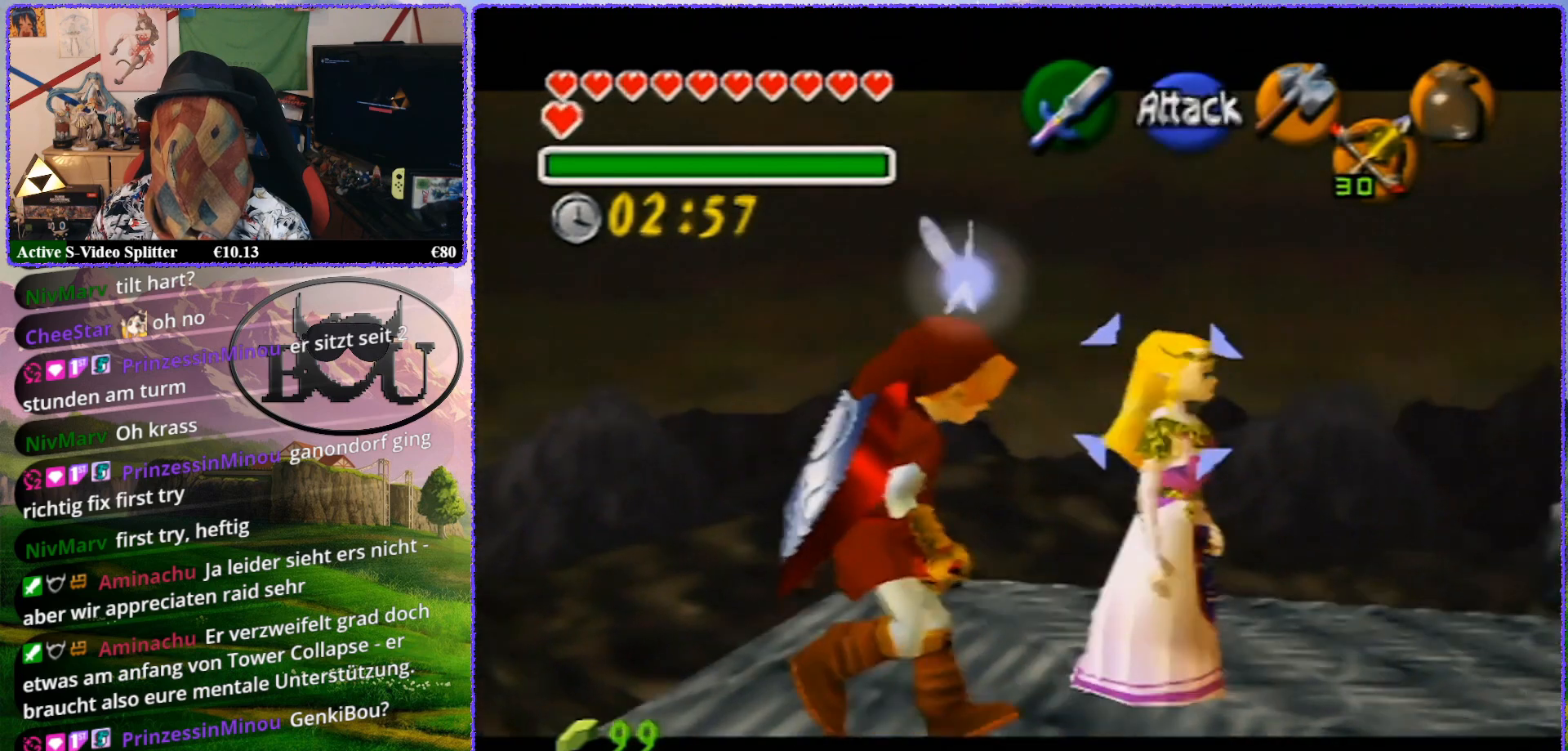
{"buttons": ["Z"], "left_stick": "center", "events": []}
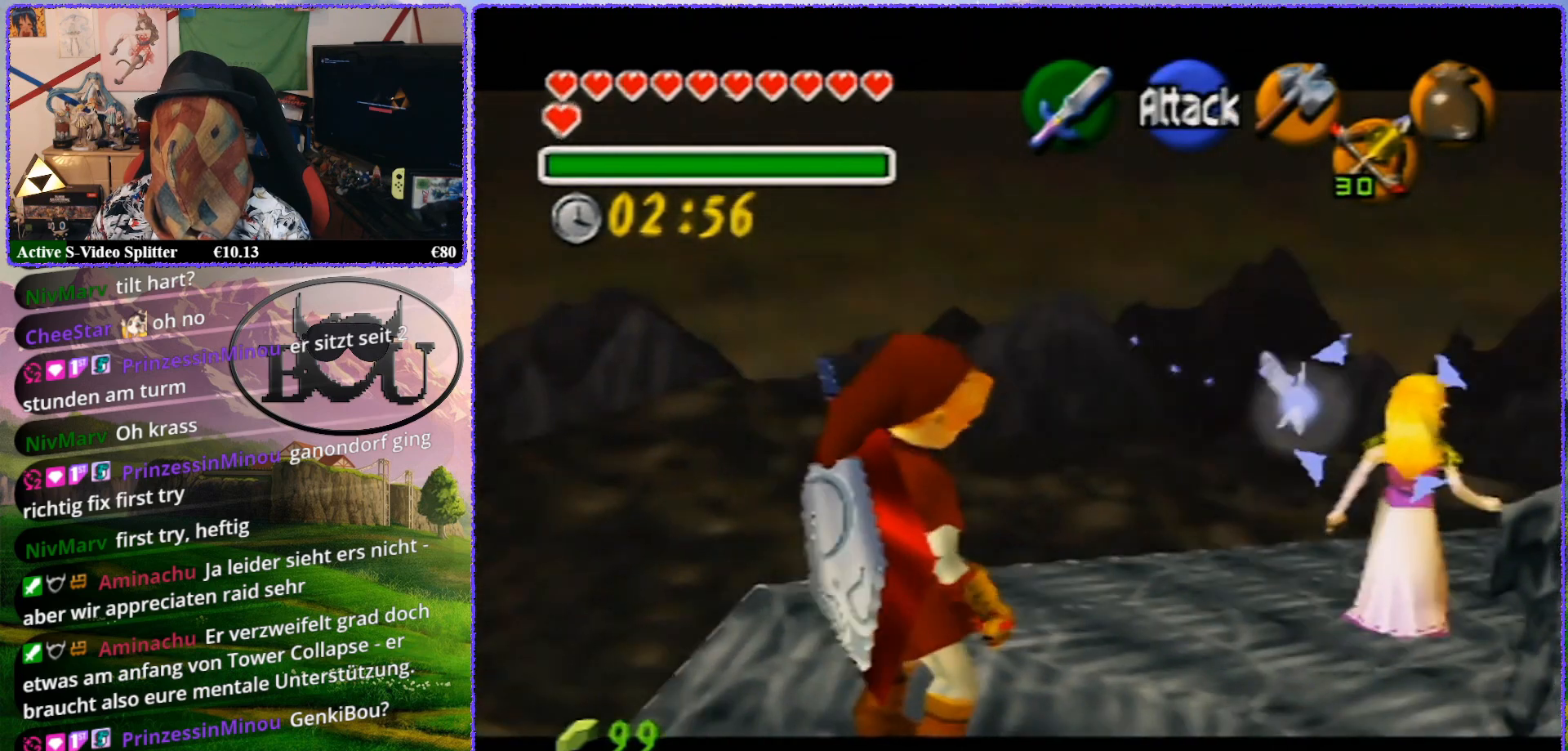
{"buttons": ["Z"], "left_stick": "up", "events": [[400, "left_stick", "up"]]}
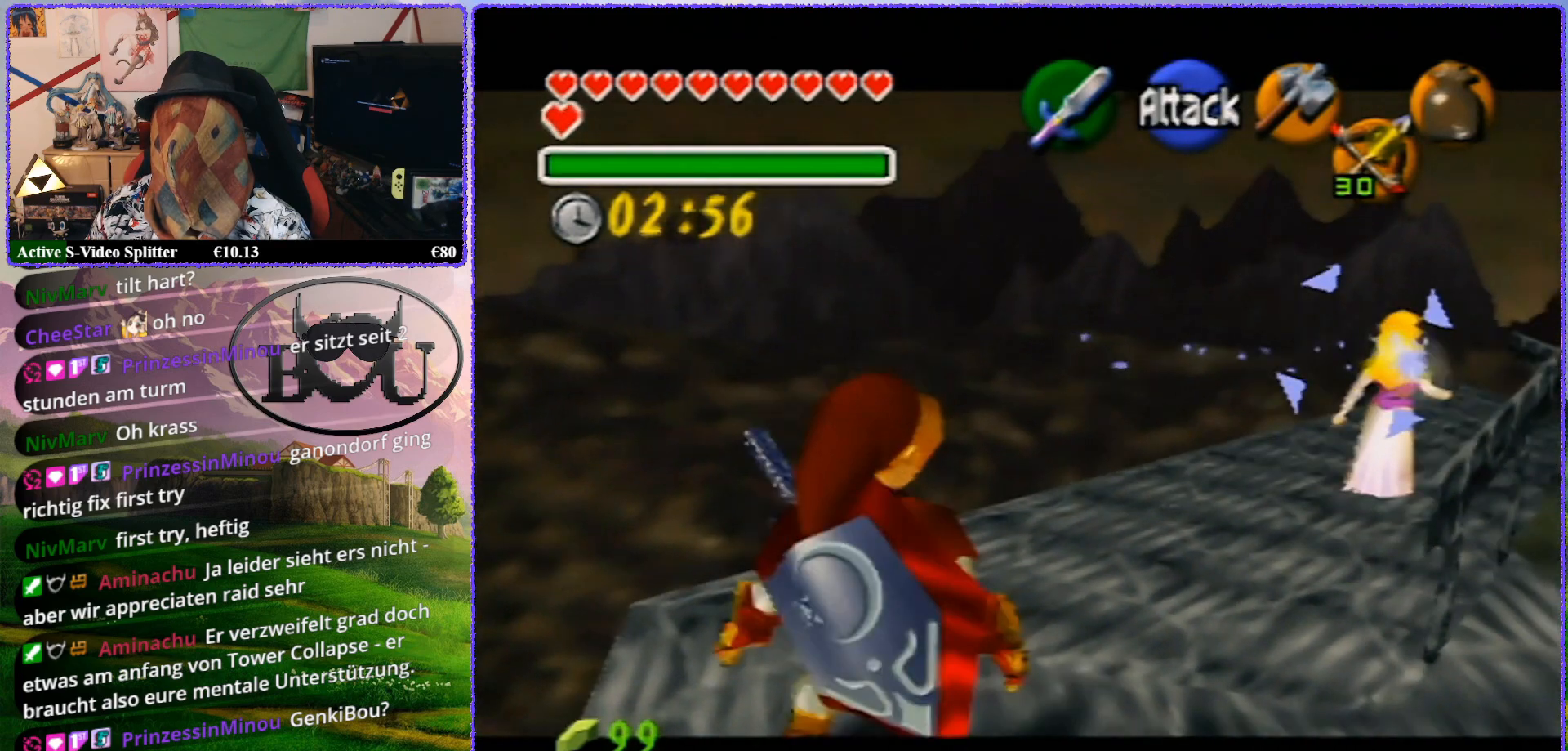
{"buttons": ["Z"], "left_stick": "up", "events": []}
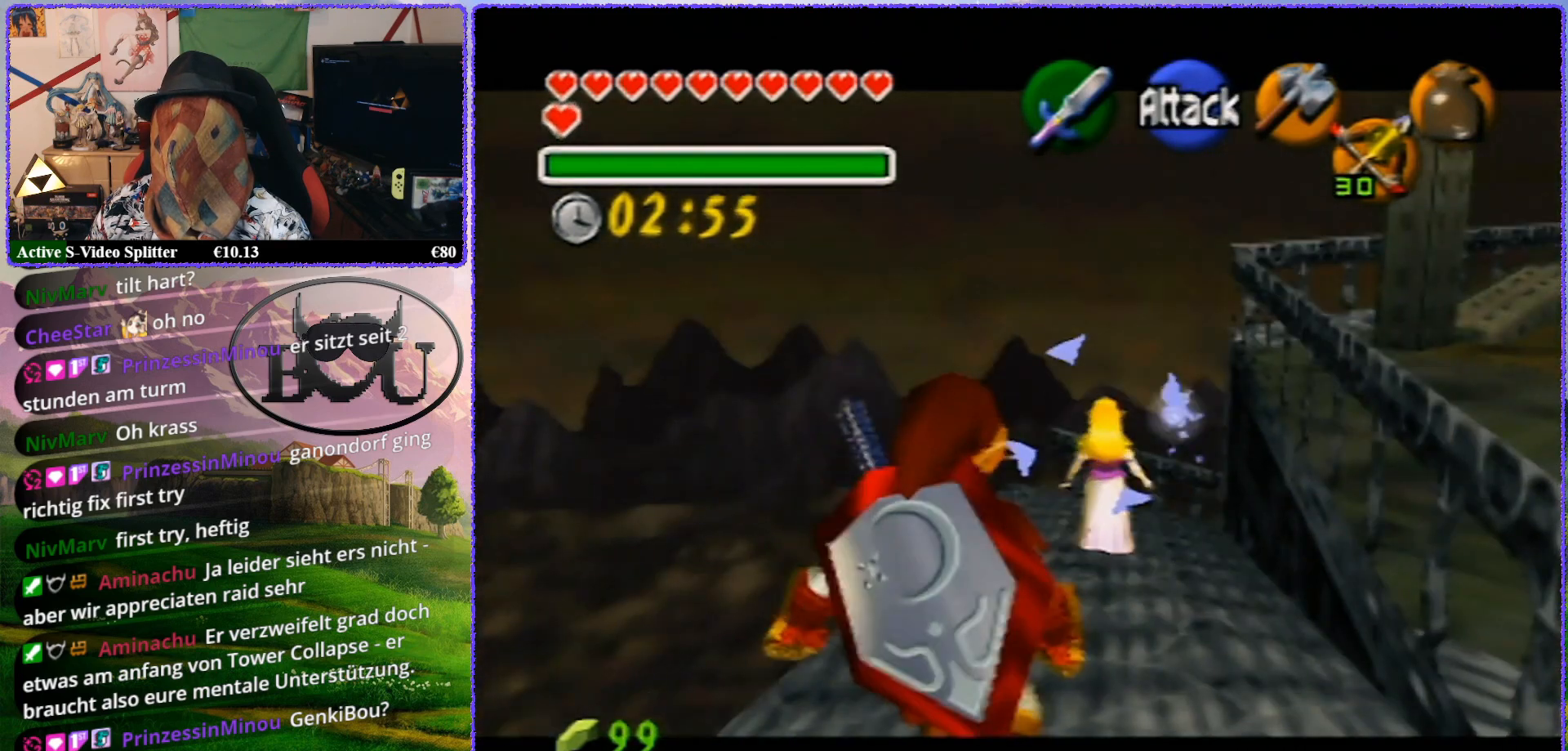
{"buttons": ["Z"], "left_stick": "center", "events": [[267, "left_stick", "center"]]}
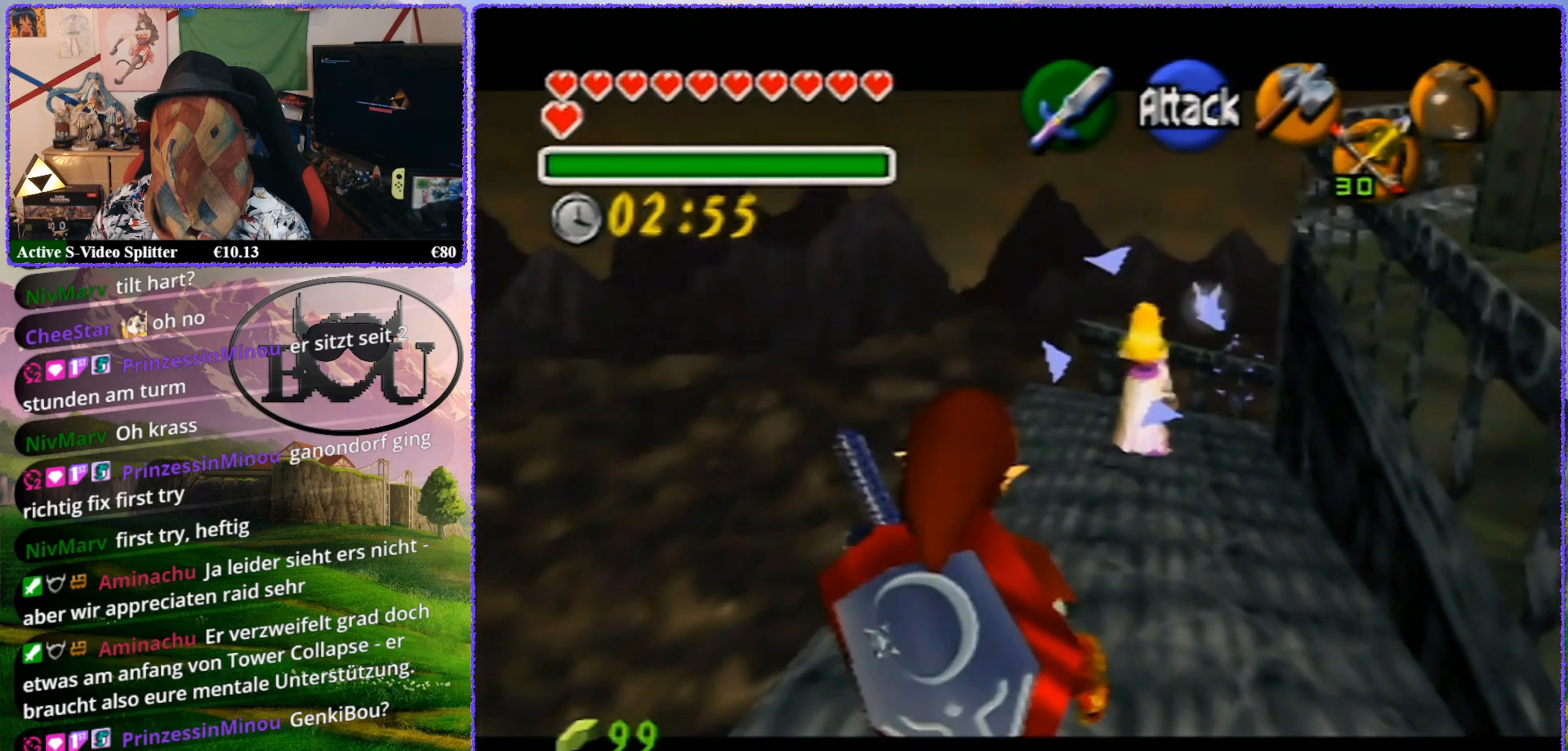
{"buttons": ["Z"], "left_stick": "up", "events": [[450, "left_stick", "up"]]}
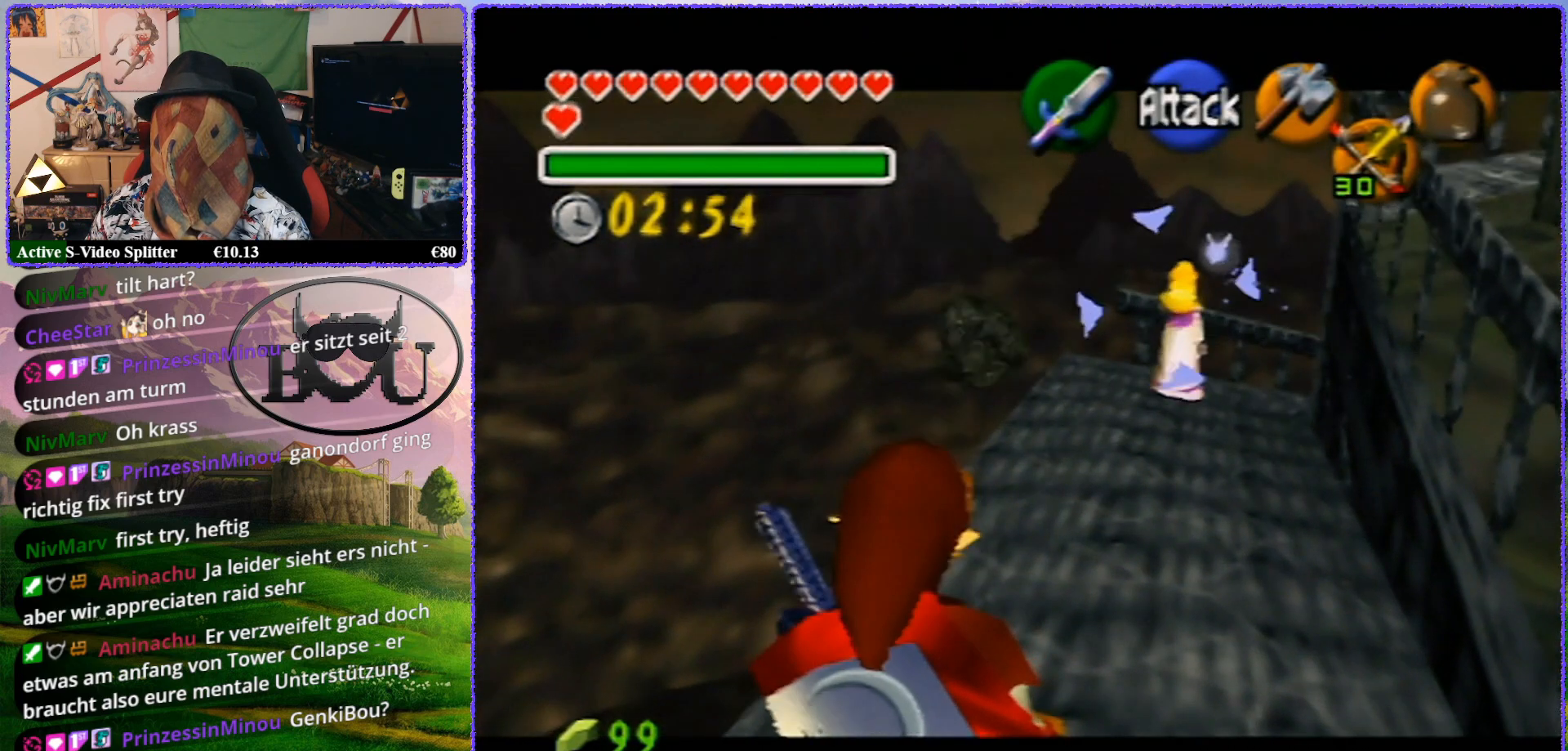
{"buttons": ["Z"], "left_stick": "up", "events": []}
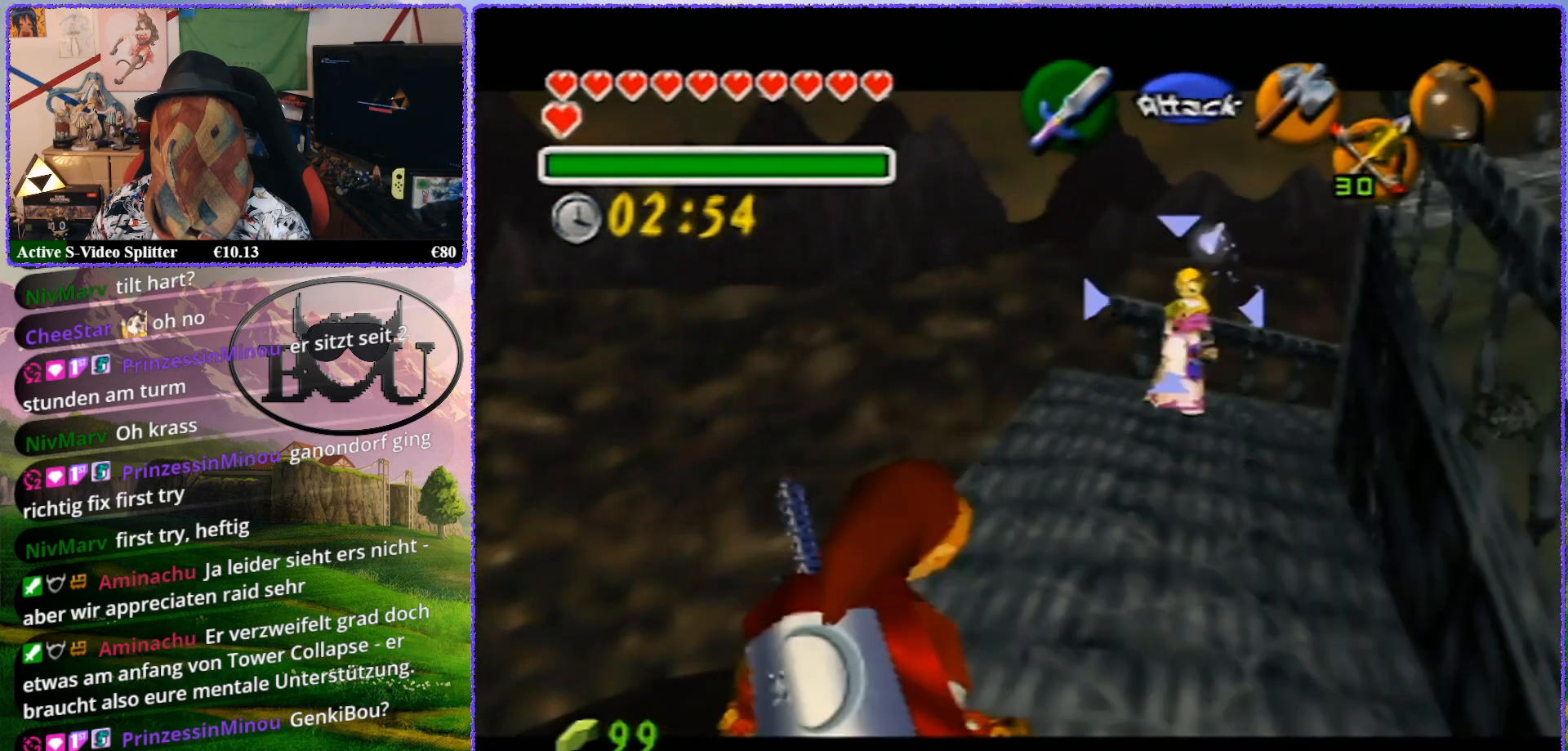
{"buttons": ["Z"], "left_stick": "center", "events": [[500, "left_stick", "center"]]}
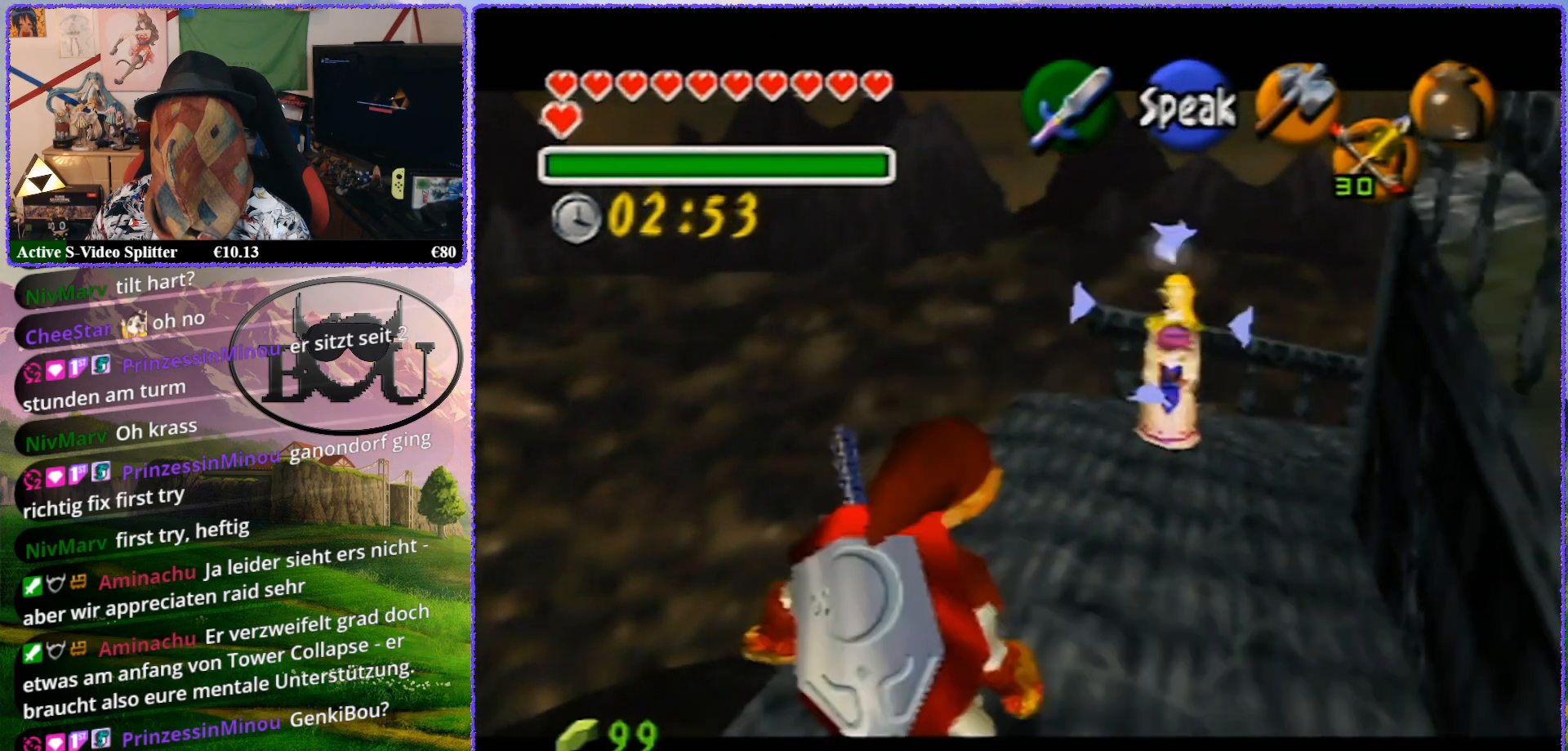
{"buttons": ["Z"], "left_stick": "center", "events": []}
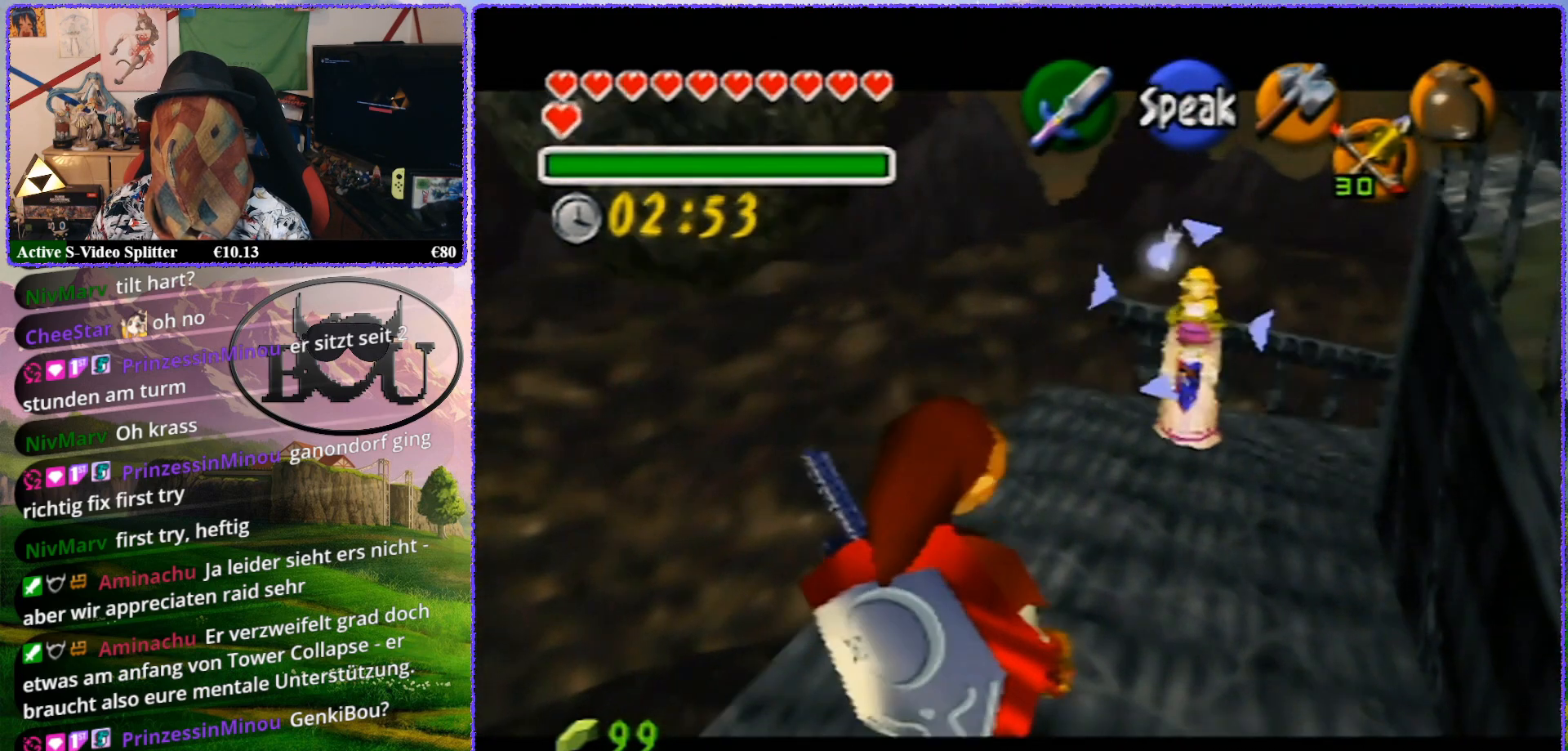
{"buttons": ["Z"], "left_stick": "up", "events": [[67, "left_stick", "up"]]}
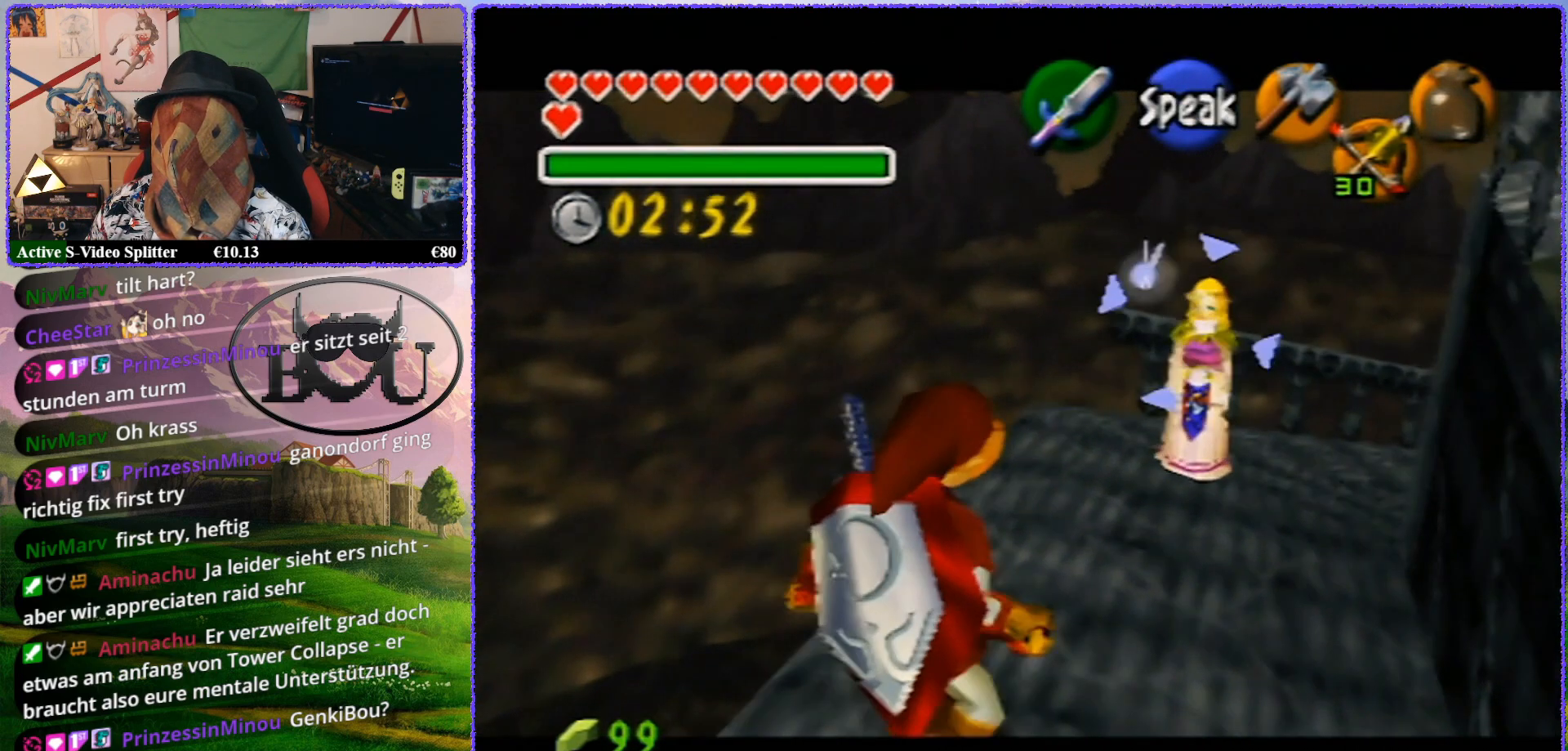
{"buttons": ["Z"], "left_stick": "up", "events": []}
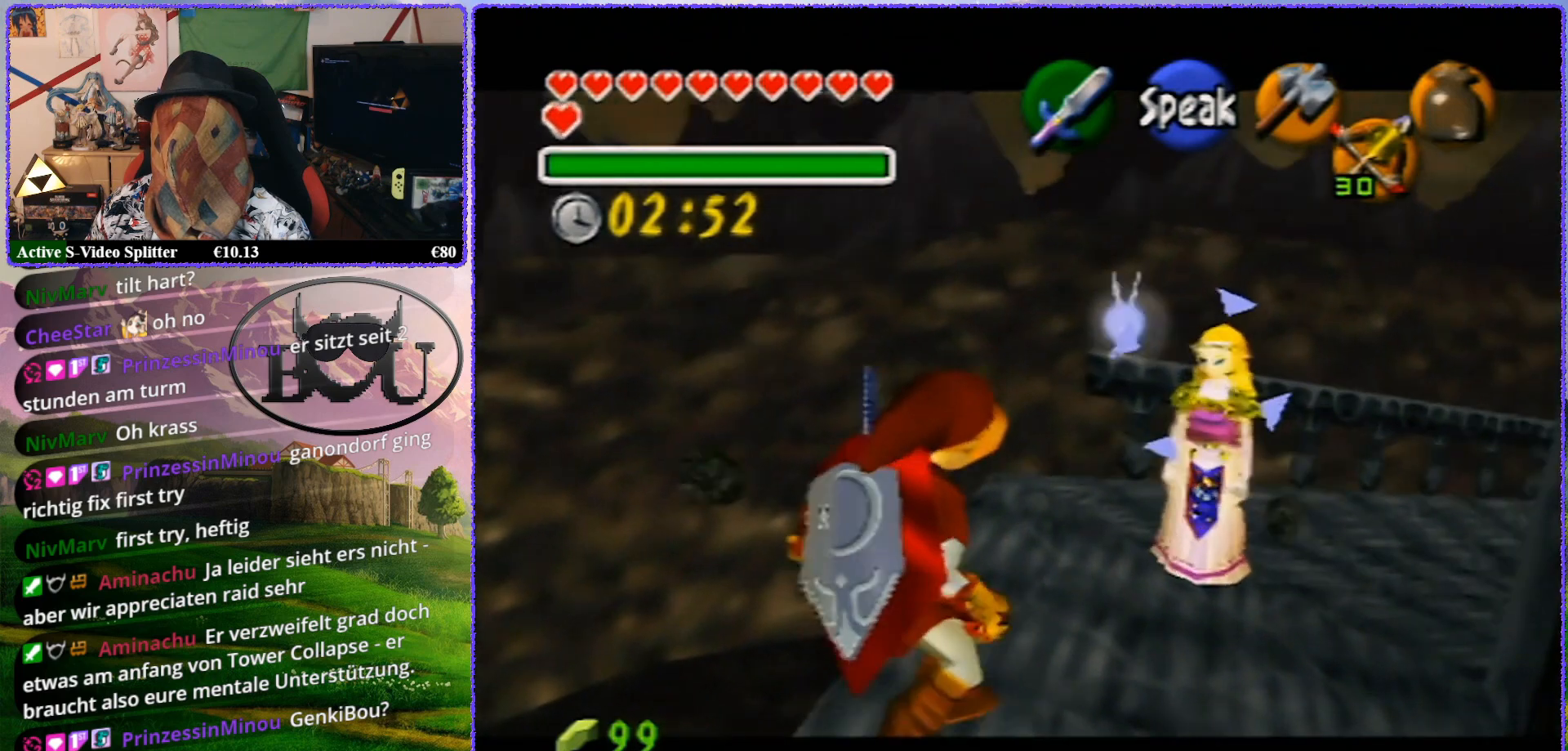
{"buttons": ["Z"], "left_stick": "up", "events": []}
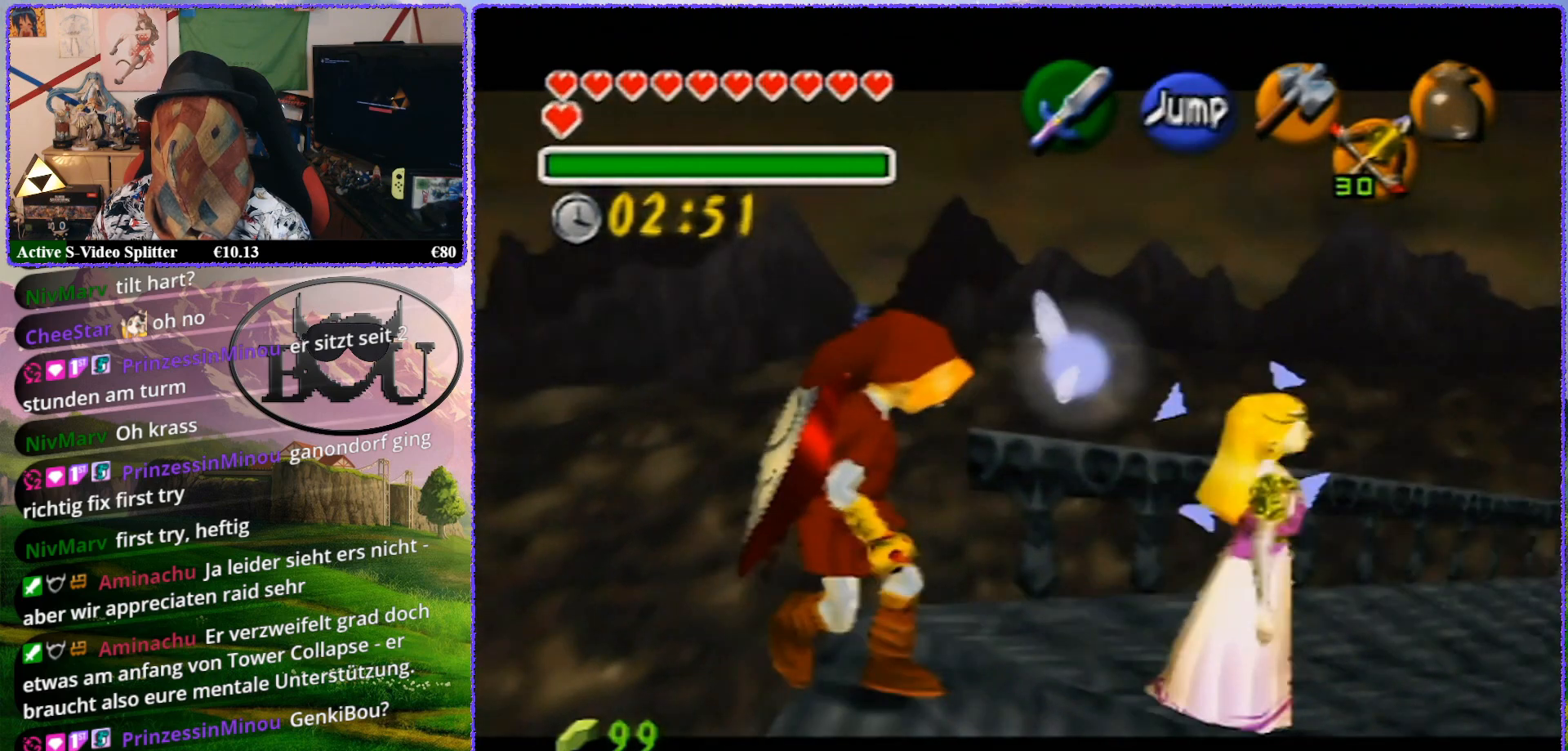
{"buttons": ["Z"], "left_stick": "up", "events": []}
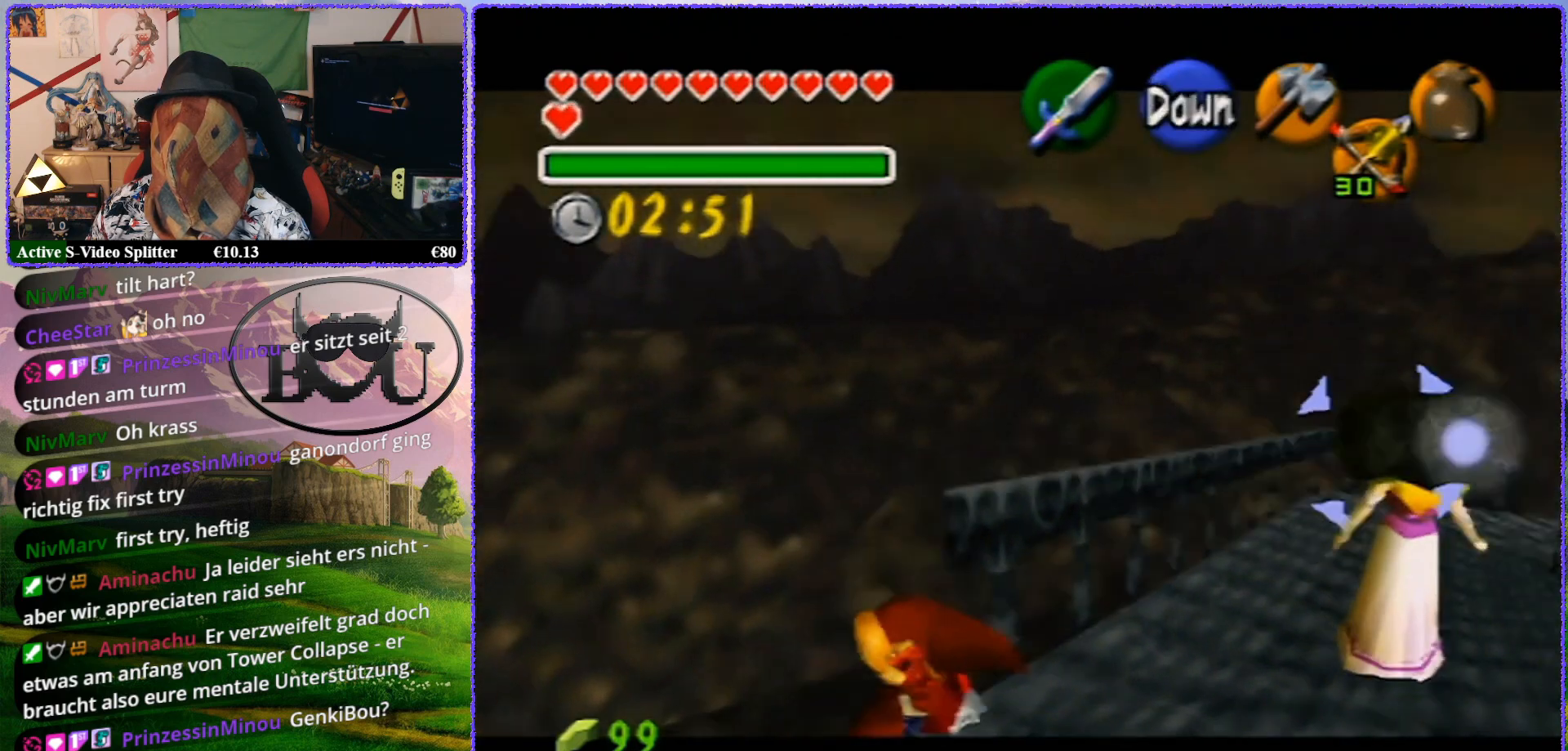
{"buttons": ["Z"], "left_stick": "center", "events": [[367, "left_stick", "center"]]}
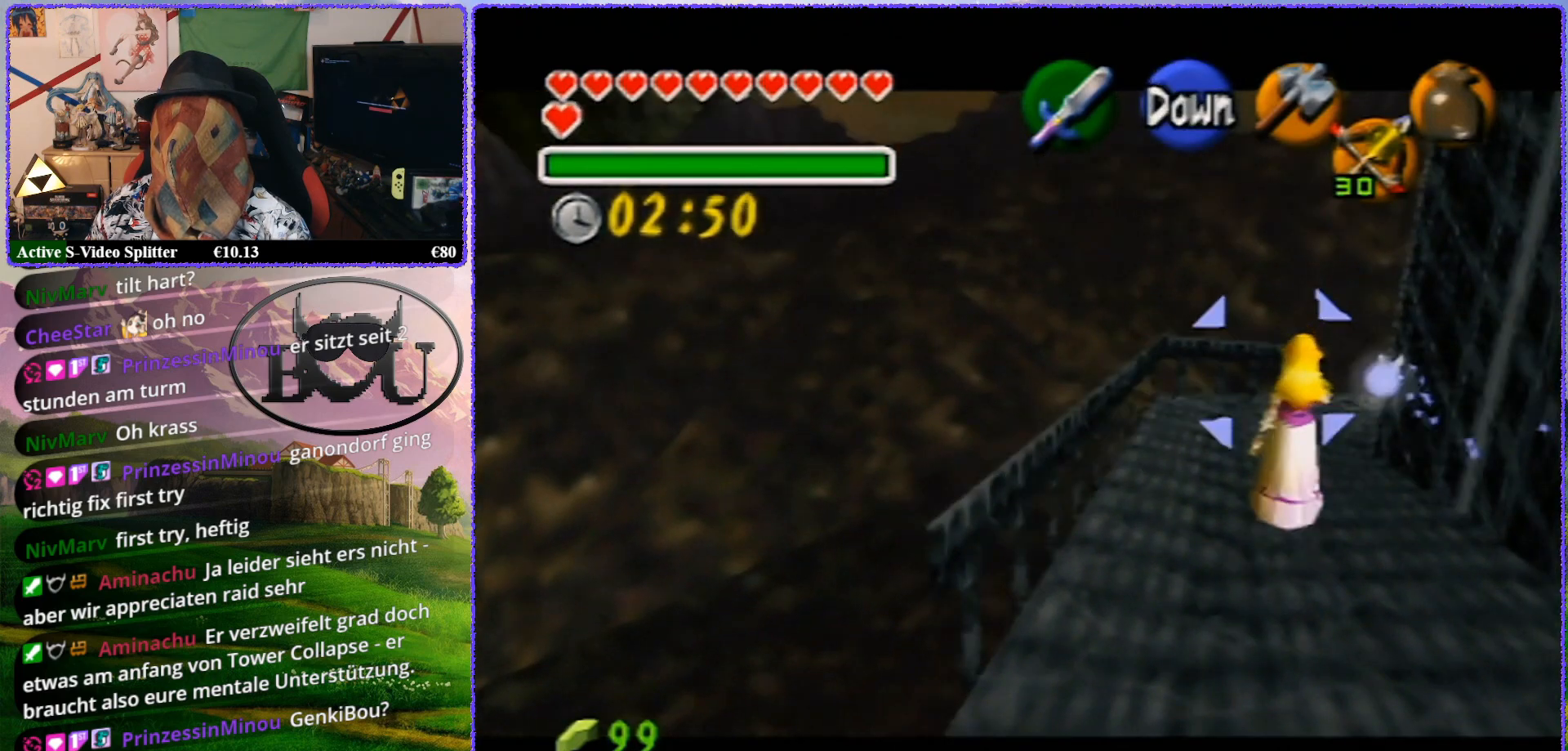
{"buttons": [], "left_stick": "right", "events": [[283, "Z", "up"], [467, "left_stick", "right"]]}